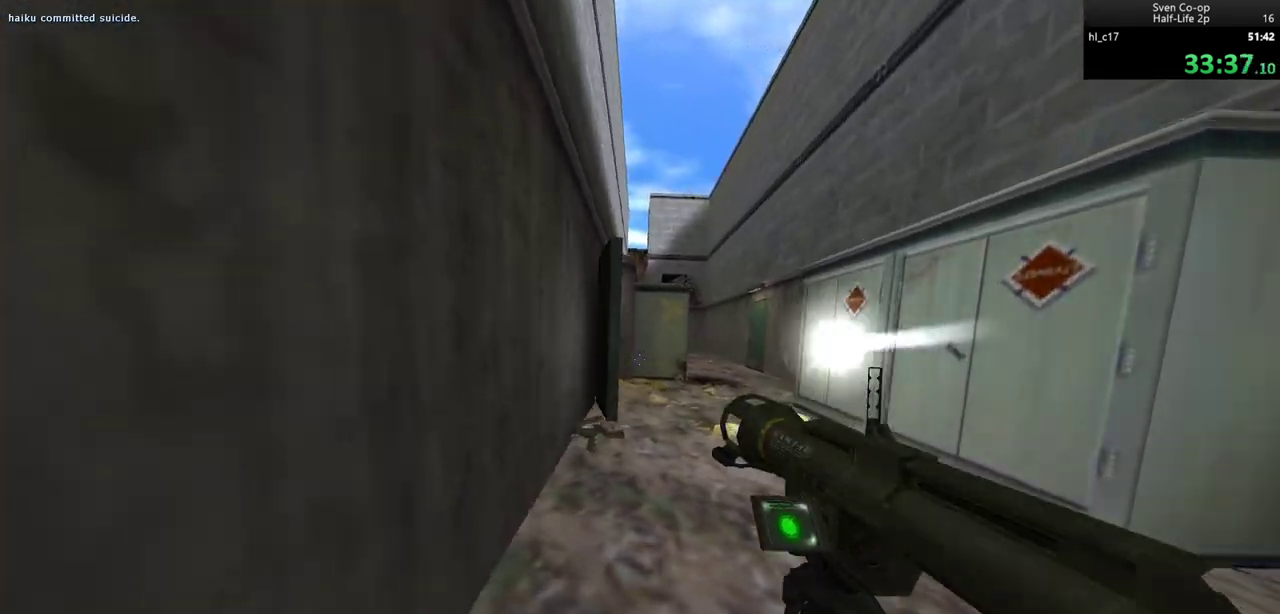
Gameplay with keyboard and mouse; each line is a JSON object with the keys and mouse buttons held at the frame after it. "events" lists presses ("down") and releases ("up") of "a", "alt", "c", "ctrl", "d", "e", "f", "q", "r", "s", "shift", "space", "tab", "v", "w", "x", "z", "mouse_left", "mouse_middle", "mouse_right", "mouse_wheel_up" and "mouse_wheel_down" between this image and that frame as [ms after this image, input, new state], when the widget could be followed in between. "mouse_left", "mouse_middle", "mouse_right", "mouse_wheel_up", "mouse_wheel_down" = the "left", "middle", "right", "wheel_up", "wheel_down" buttons of the "mouse" list. No other keys are recorded. Mouse movement is not recorded.
{"keys": [], "mouse": [], "events": [[17, "w", "up"], [50, "a", "up"]]}
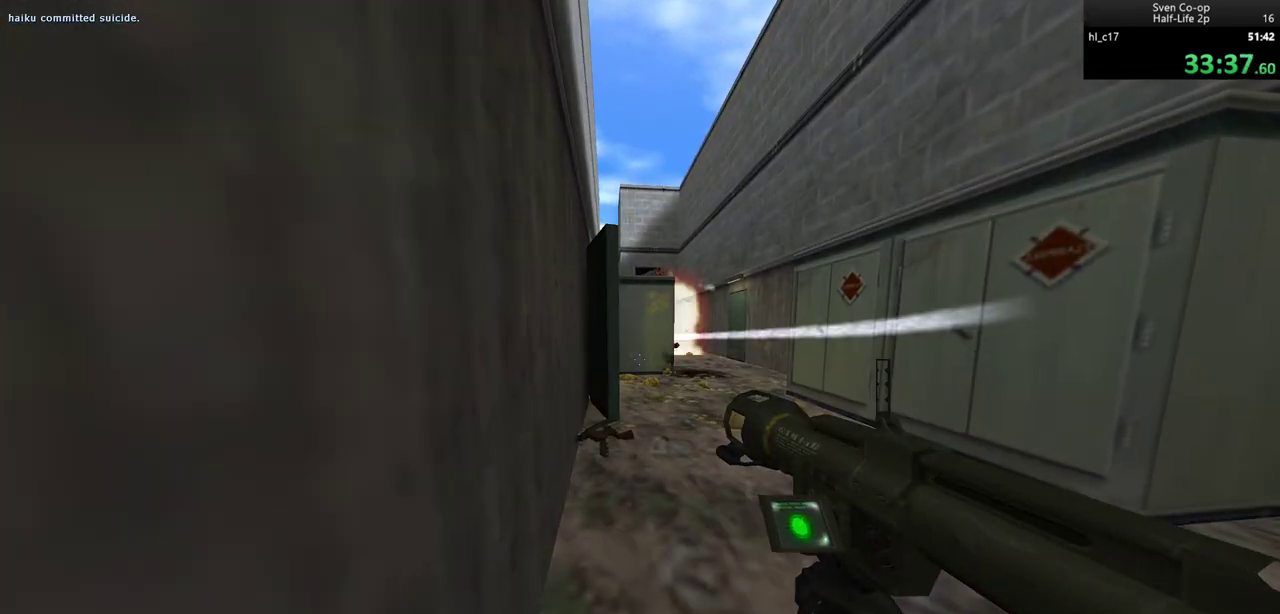
{"keys": ["d"], "mouse": [], "events": [[83, "d", "down"]]}
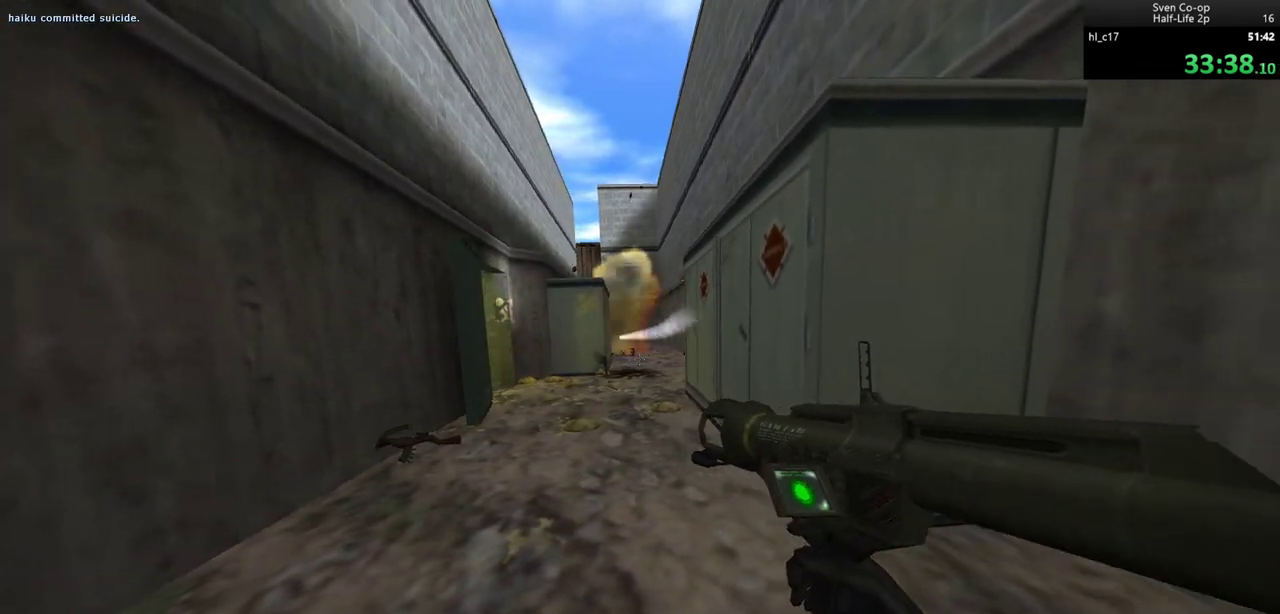
{"keys": ["d"], "mouse": [], "events": [[100, "d", "up"], [333, "a", "down"], [417, "a", "up"], [467, "d", "down"]]}
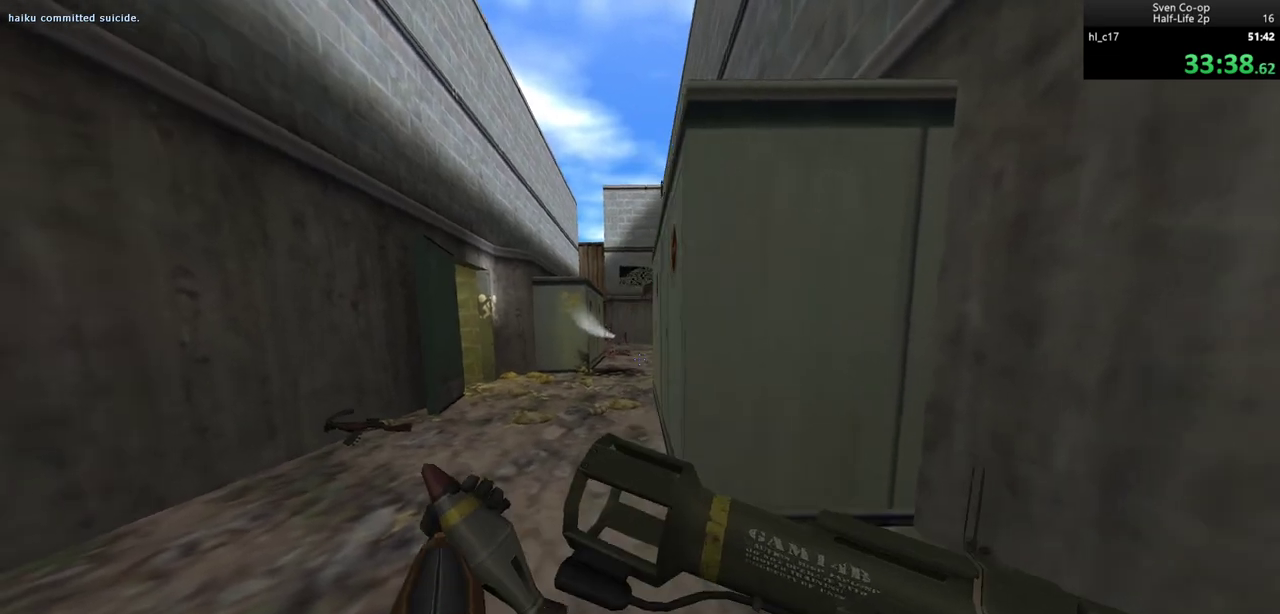
{"keys": [], "mouse": [], "events": [[250, "d", "up"]]}
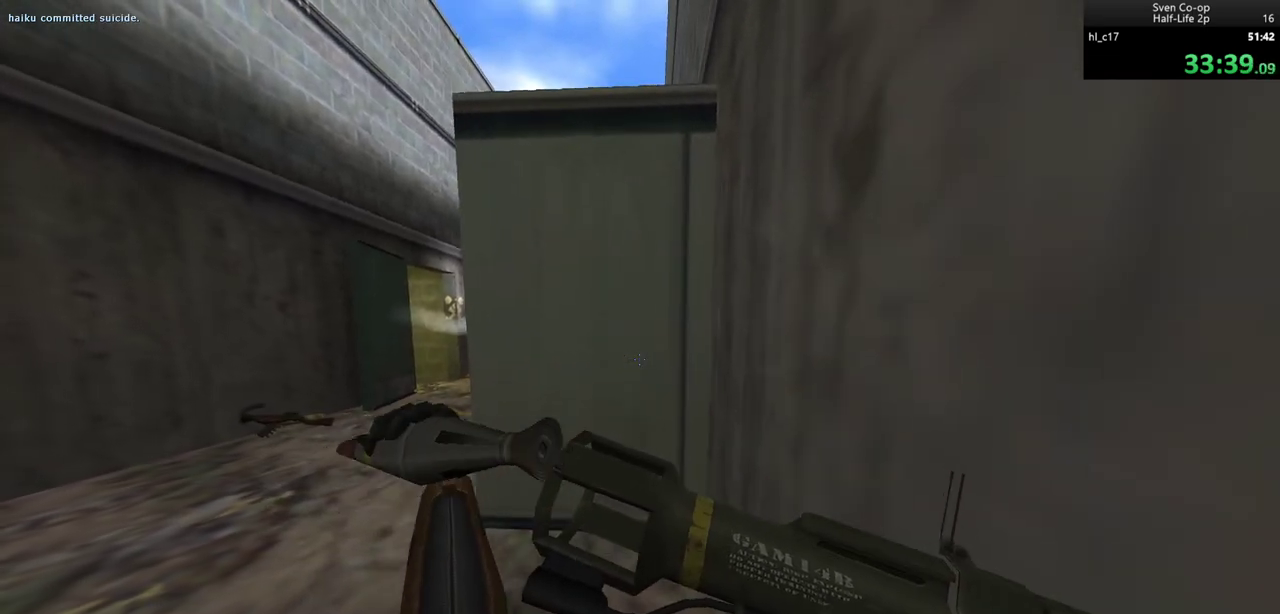
{"keys": ["a"], "mouse": [], "events": [[450, "a", "down"]]}
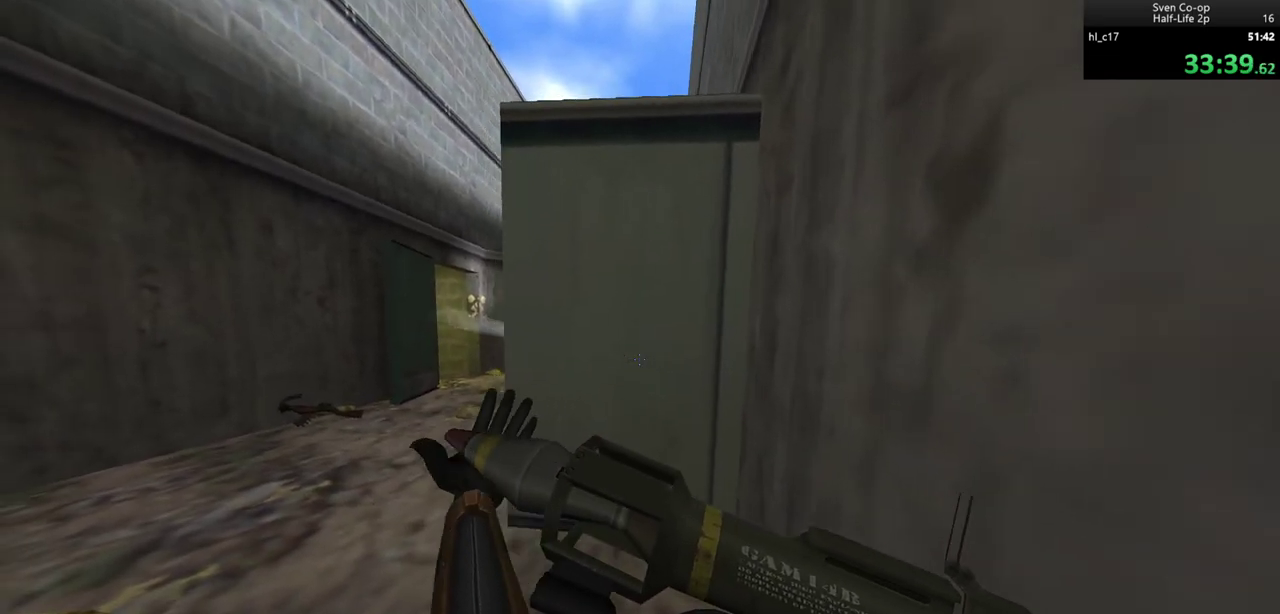
{"keys": [], "mouse": [], "events": [[317, "a", "up"]]}
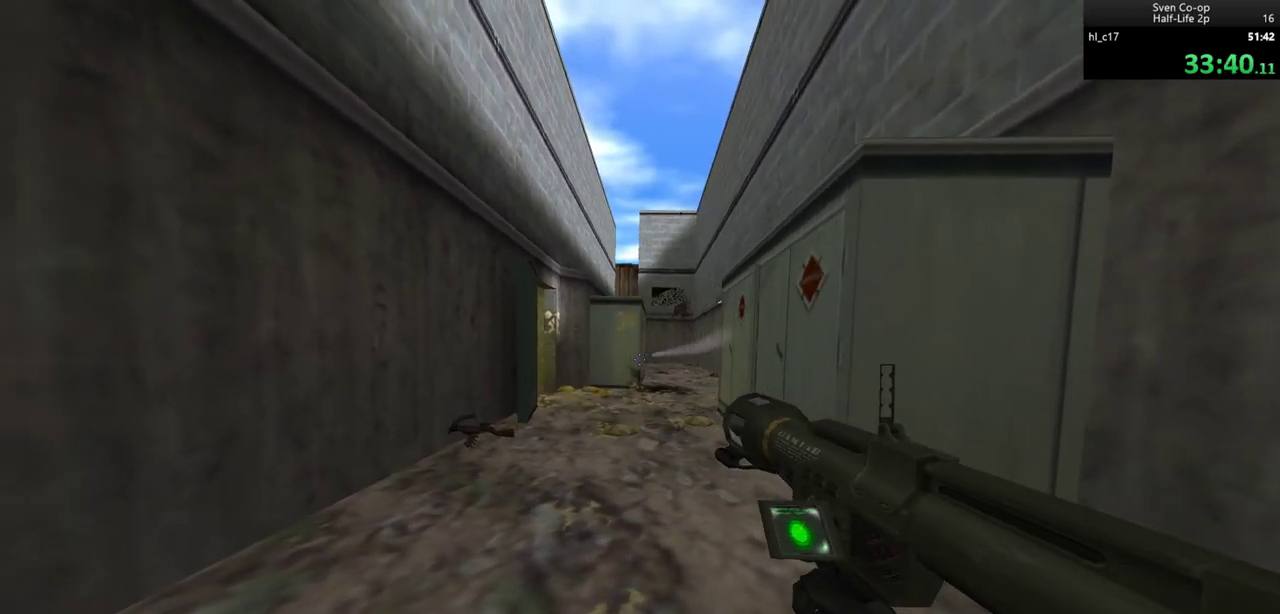
{"keys": [], "mouse": [], "events": [[250, "d", "down"], [483, "d", "up"]]}
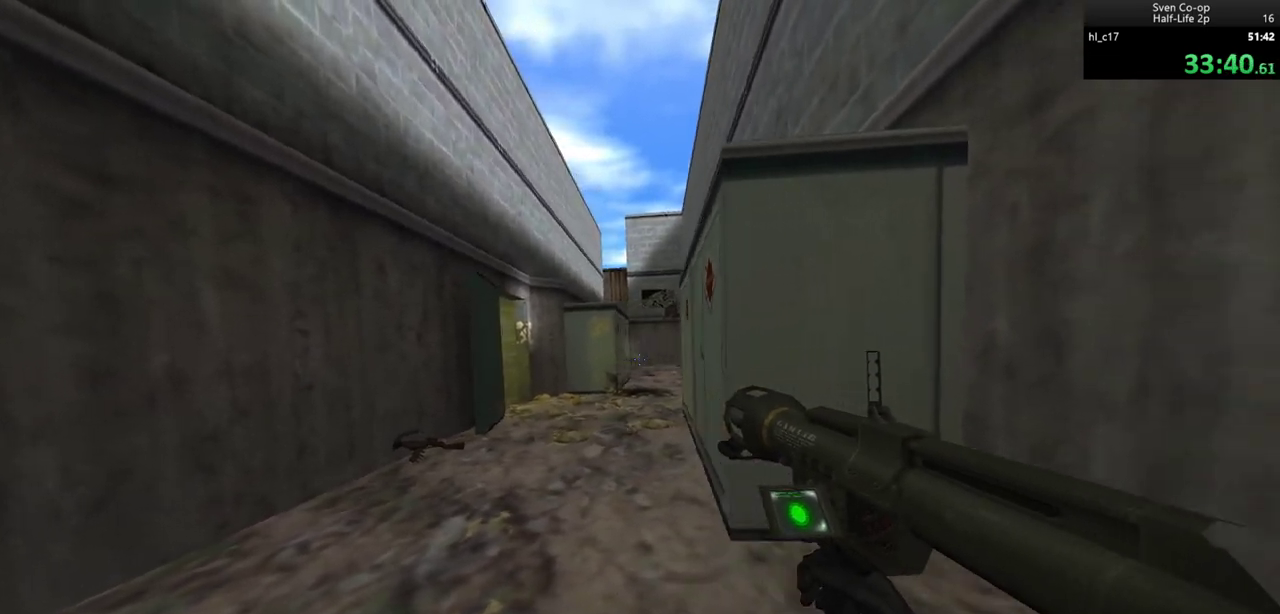
{"keys": [], "mouse": [], "events": []}
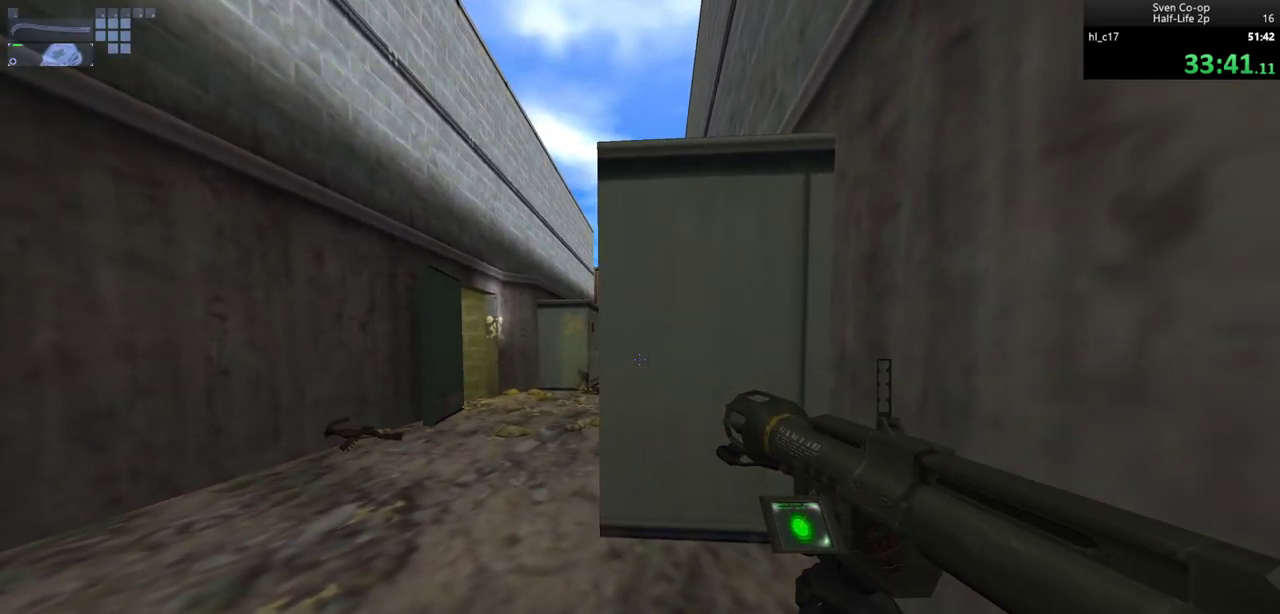
{"keys": [], "mouse": [], "events": [[100, "a", "down"], [233, "a", "up"], [317, "mouse_left", "down"], [383, "d", "down"], [383, "mouse_left", "up"], [467, "d", "up"]]}
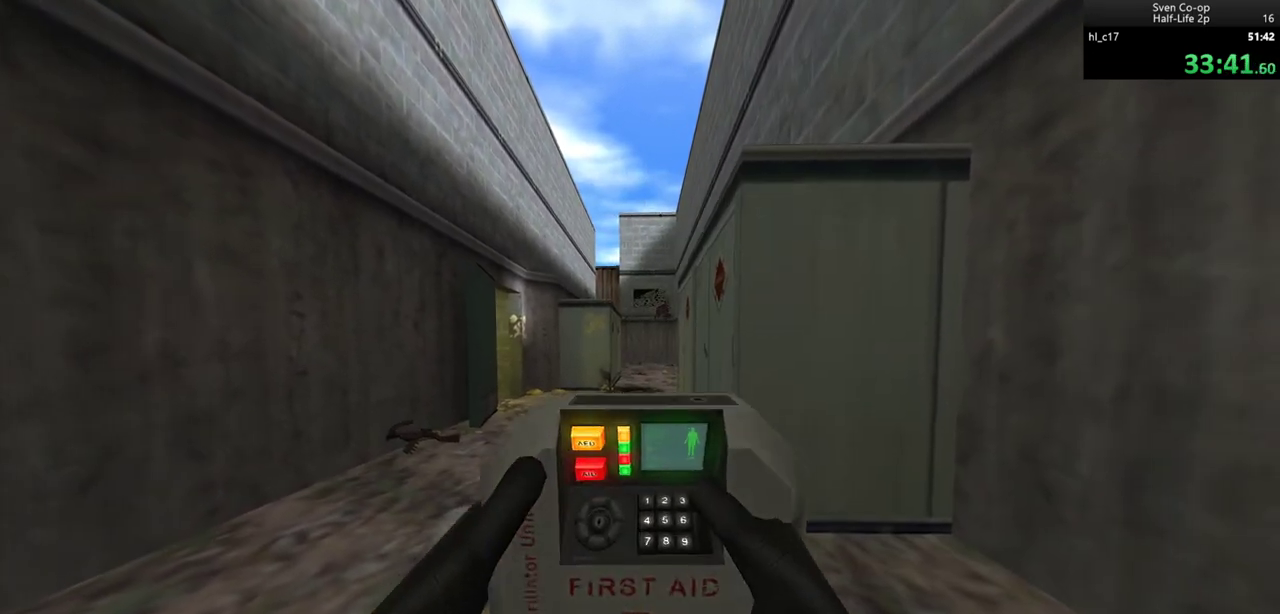
{"keys": [], "mouse": [], "events": [[150, "a", "down"], [217, "w", "down"], [283, "a", "up"], [333, "d", "down"], [333, "w", "up"], [483, "d", "up"]]}
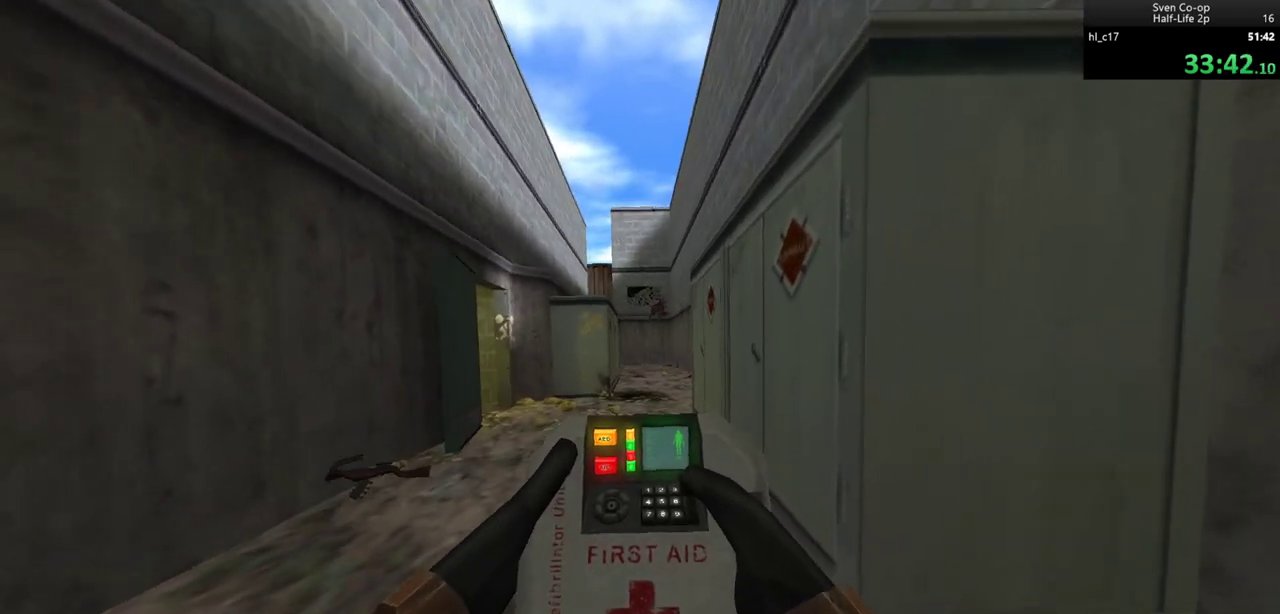
{"keys": ["a"], "mouse": [], "events": [[17, "a", "down"], [133, "a", "up"], [133, "d", "down"], [350, "d", "up"], [400, "a", "down"]]}
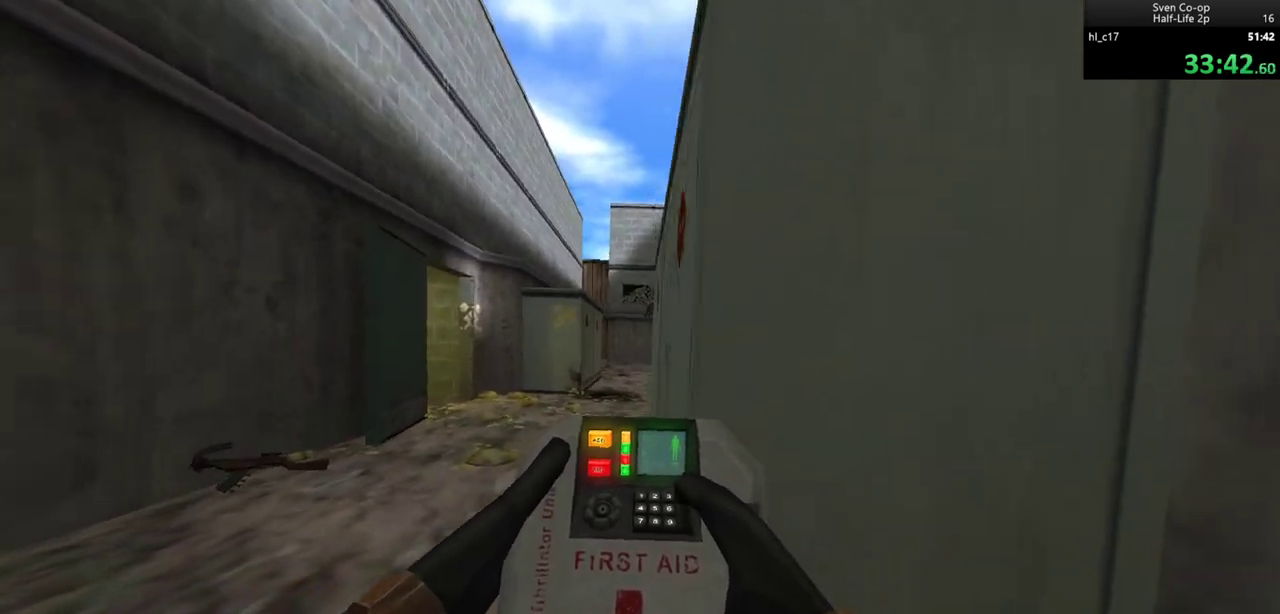
{"keys": ["d"], "mouse": [], "events": [[83, "a", "up"], [133, "d", "down"], [267, "a", "down"], [317, "d", "up"], [367, "a", "up"], [467, "d", "down"]]}
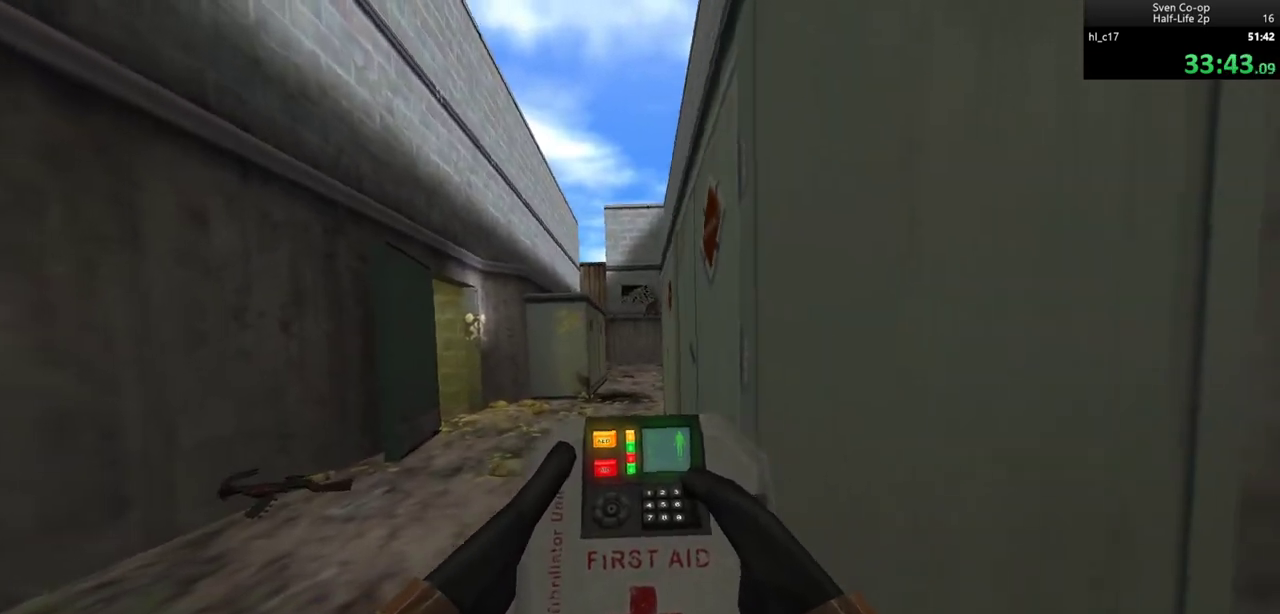
{"keys": [], "mouse": [], "events": [[50, "d", "up"], [250, "a", "down"], [300, "a", "up"]]}
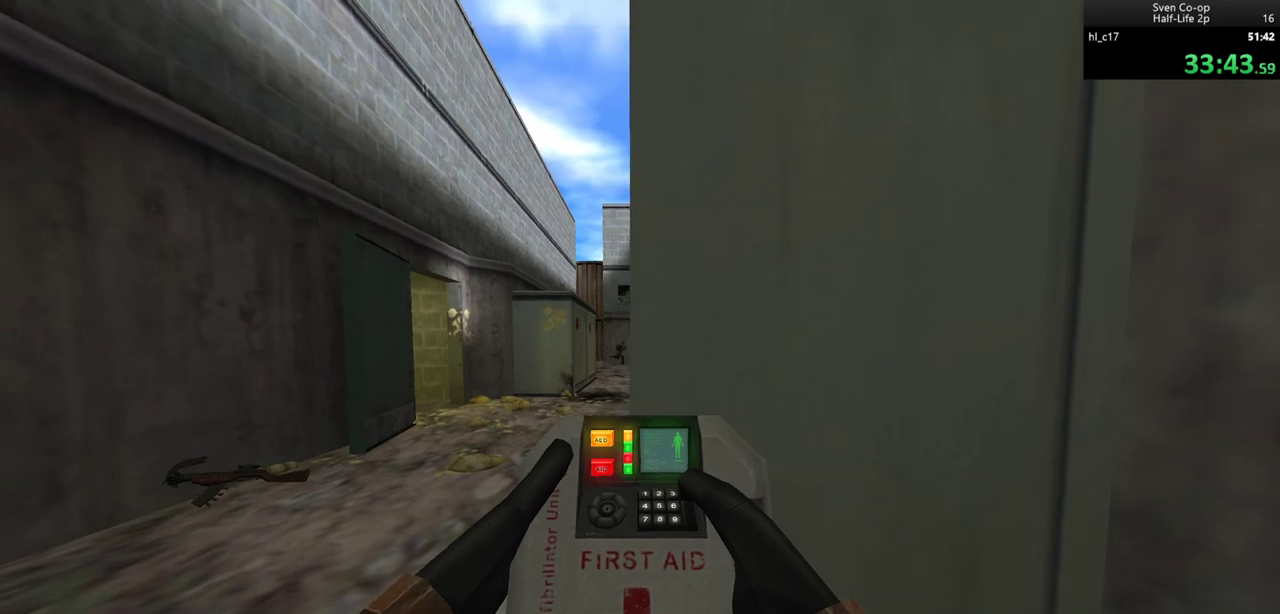
{"keys": ["d"], "mouse": [], "events": [[117, "a", "down"], [167, "a", "up"], [450, "d", "down"]]}
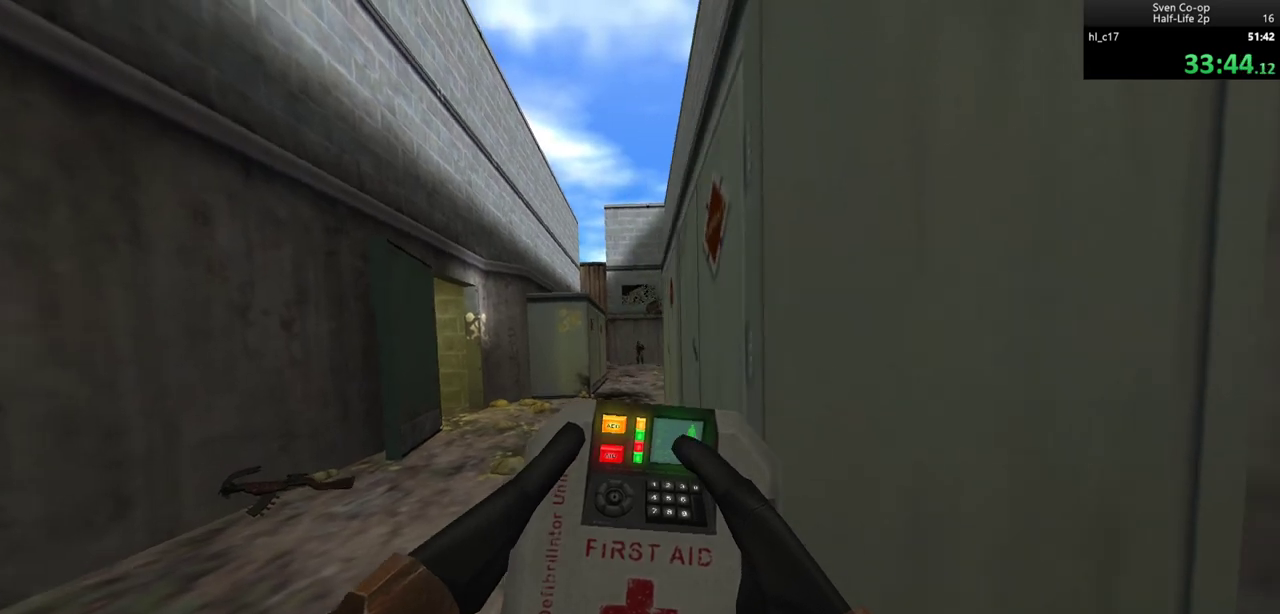
{"keys": ["a"], "mouse": [], "events": [[283, "d", "up"], [367, "a", "down"]]}
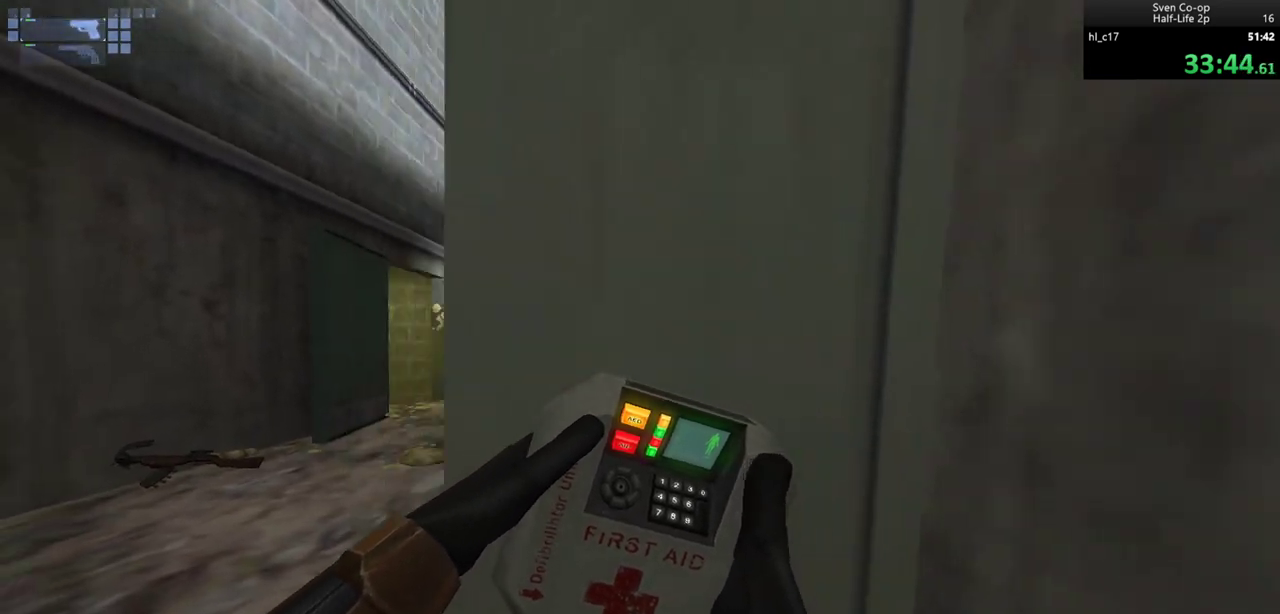
{"keys": ["a"], "mouse": [], "events": [[50, "a", "up"], [333, "mouse_left", "down"], [383, "mouse_left", "up"], [417, "a", "down"]]}
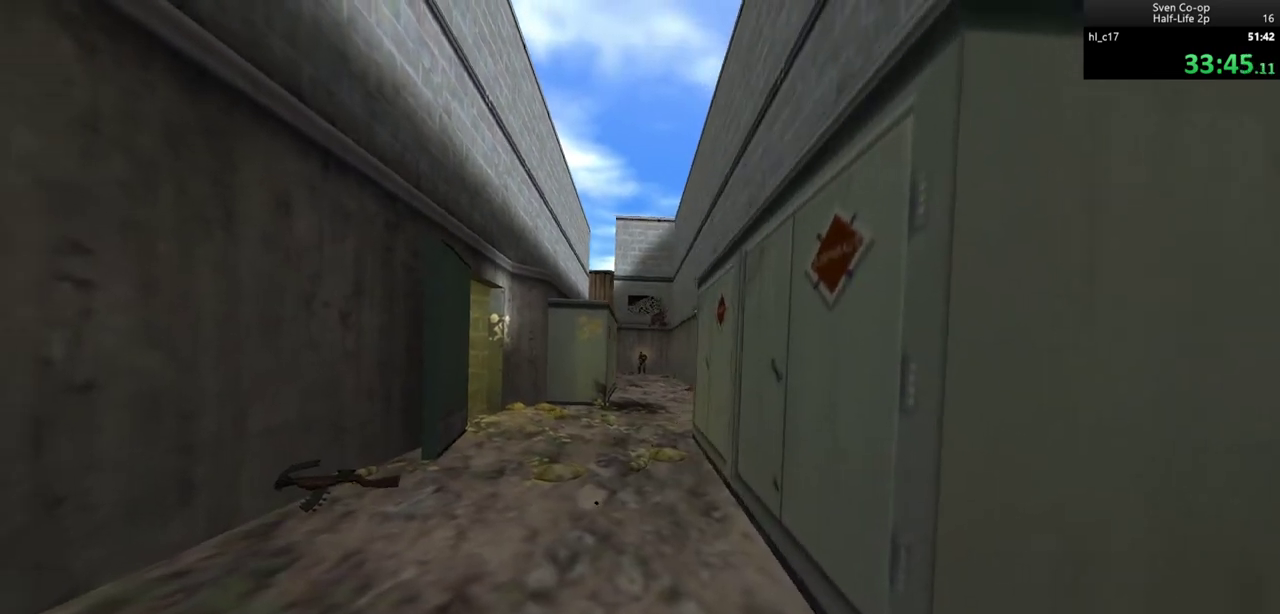
{"keys": [], "mouse": [], "events": [[33, "a", "up"], [167, "d", "down"], [217, "d", "up"]]}
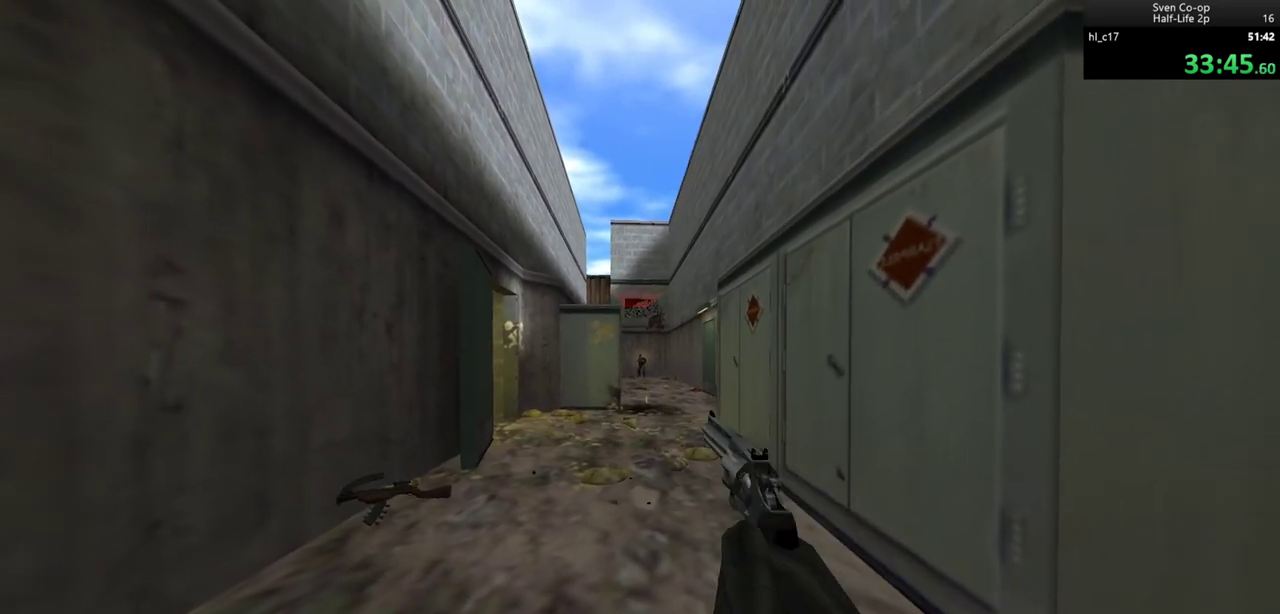
{"keys": [], "mouse": [], "events": [[133, "mouse_left", "down"], [267, "mouse_left", "up"], [333, "d", "down"], [467, "d", "up"]]}
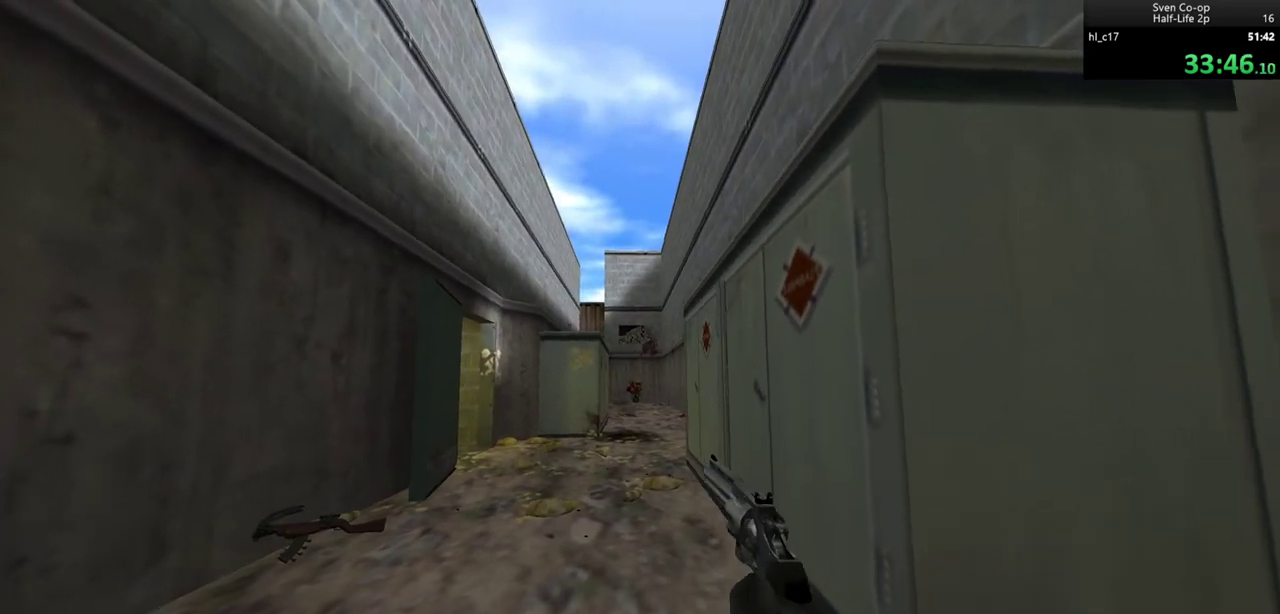
{"keys": [], "mouse": [], "events": [[17, "a", "down"], [67, "a", "up"]]}
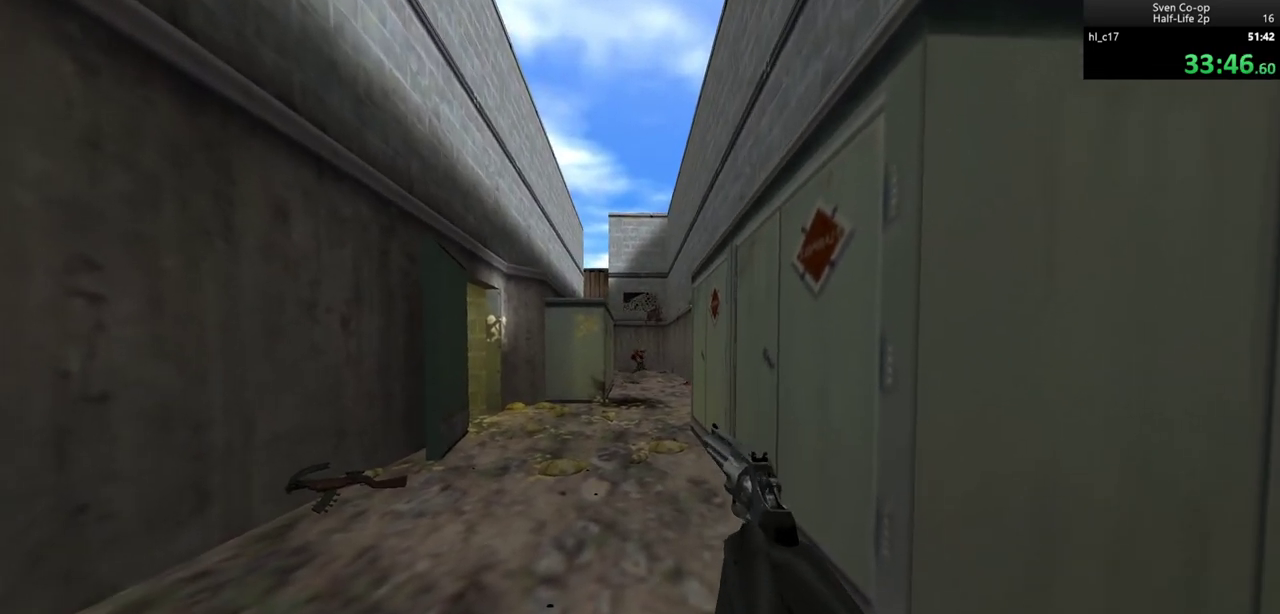
{"keys": [], "mouse": [], "events": [[33, "d", "down"], [167, "a", "down"], [217, "d", "up"], [250, "a", "up"]]}
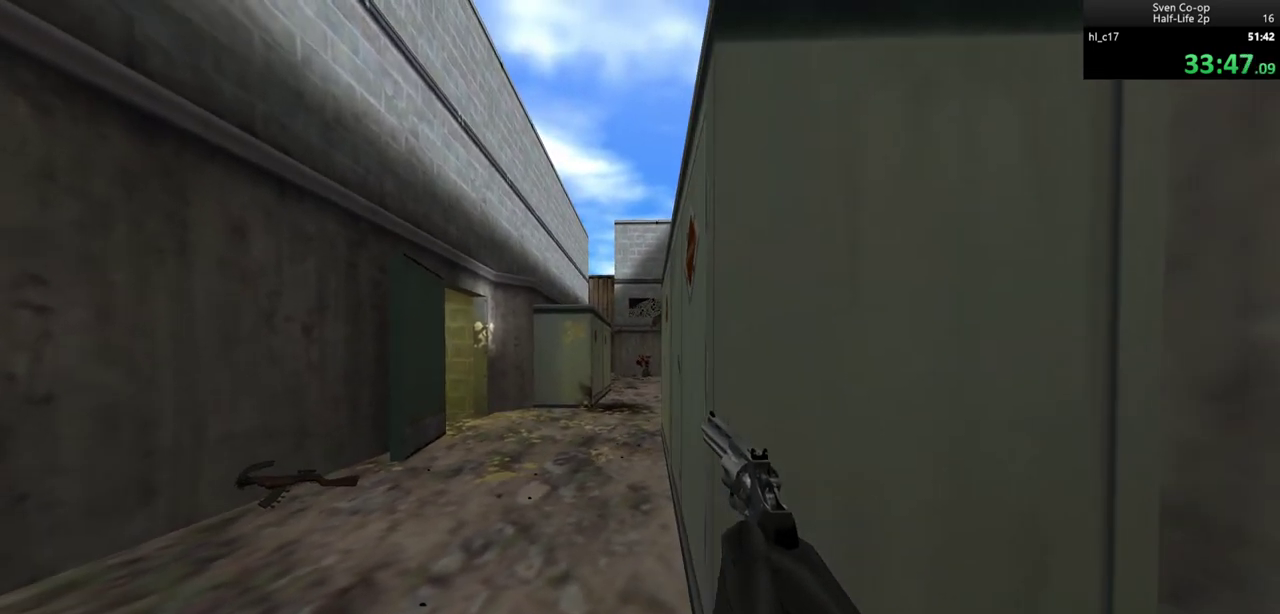
{"keys": [], "mouse": [], "events": []}
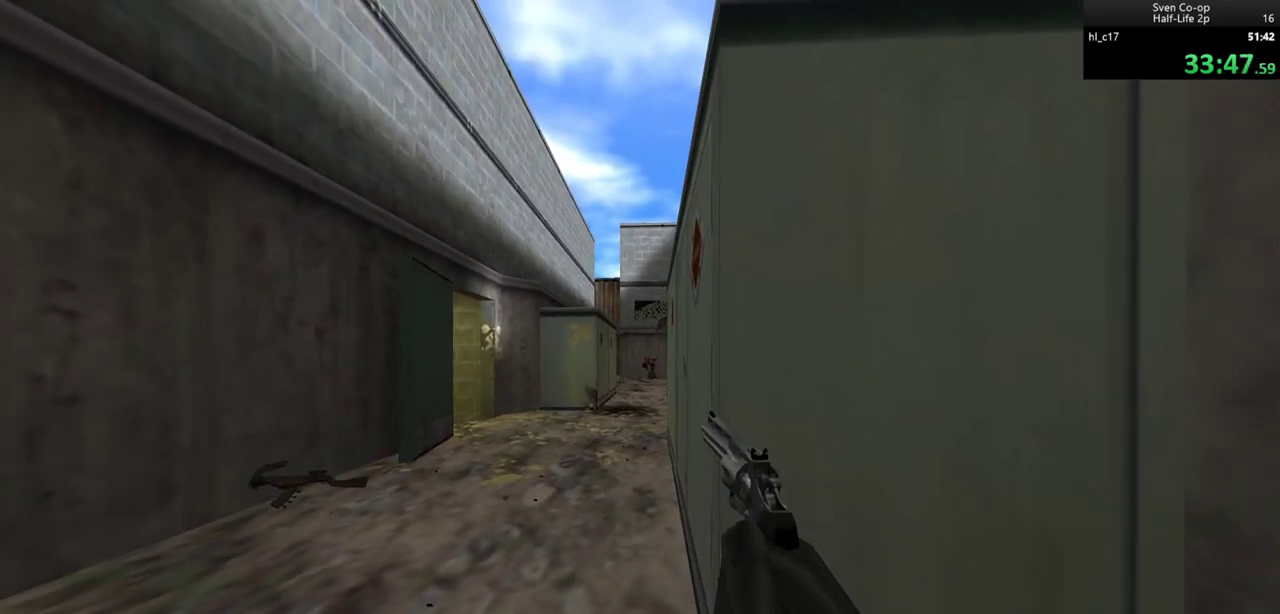
{"keys": [], "mouse": [], "events": []}
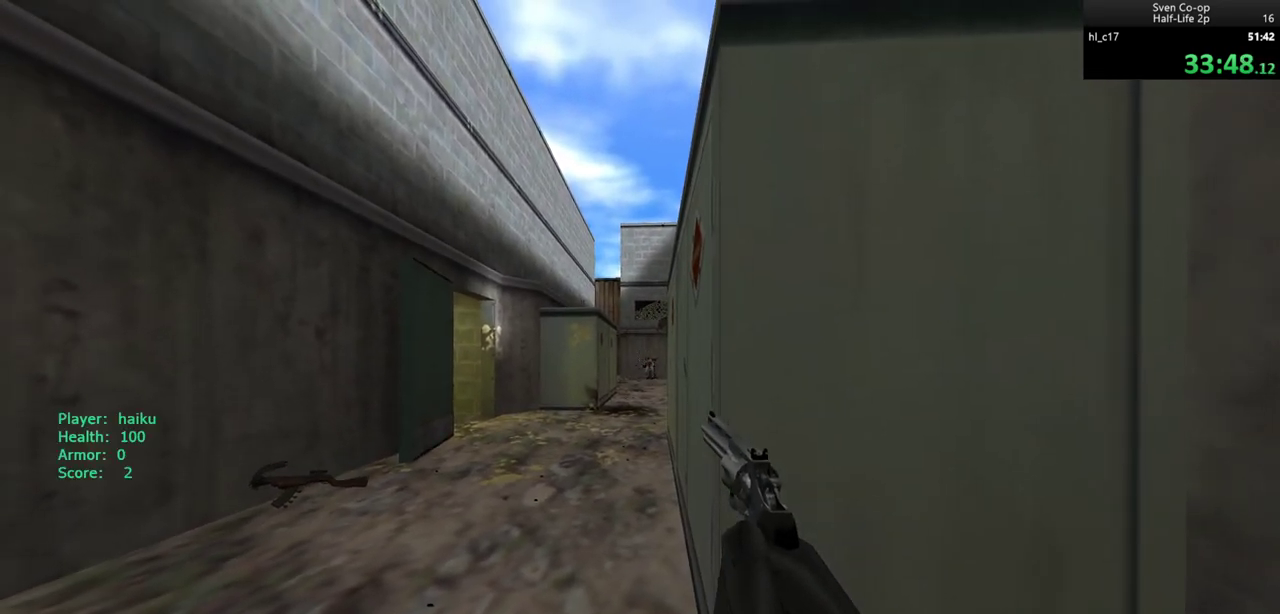
{"keys": [], "mouse": [], "events": [[67, "a", "down"], [167, "a", "up"], [400, "d", "down"], [500, "d", "up"]]}
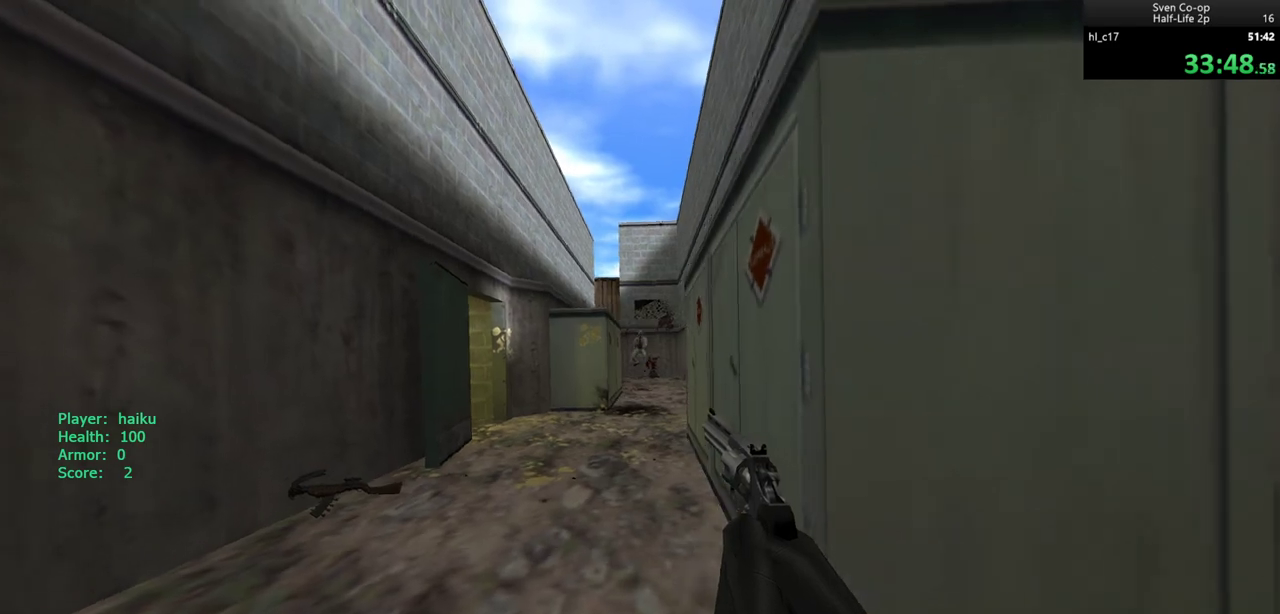
{"keys": [], "mouse": [], "events": [[50, "a", "down"], [83, "a", "up"]]}
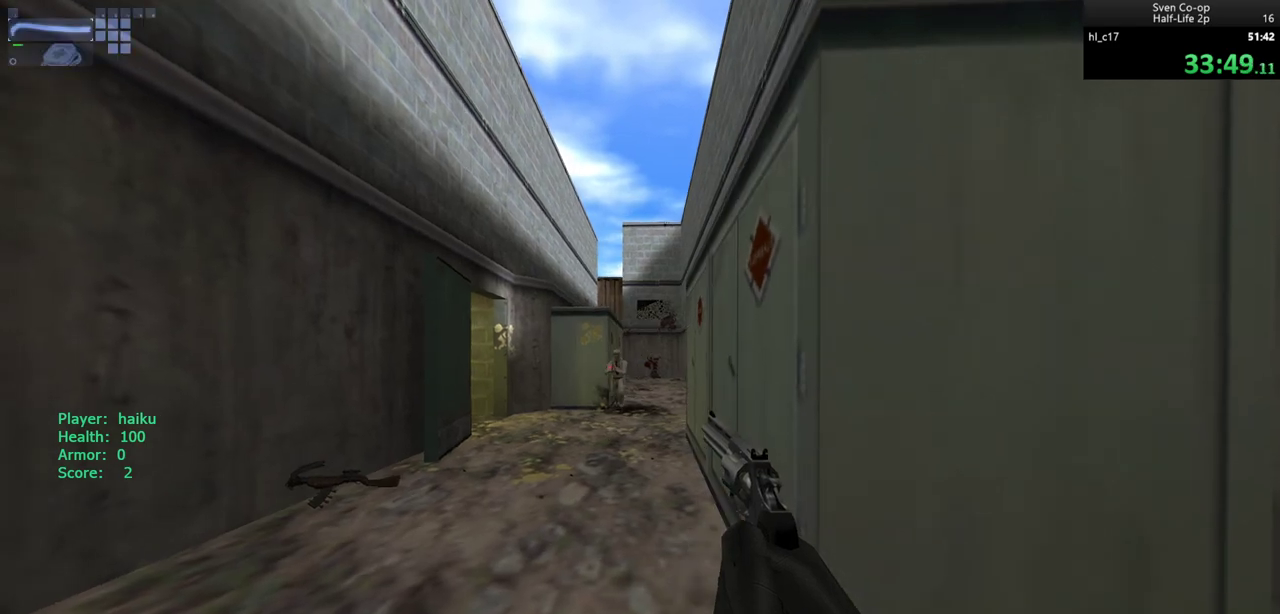
{"keys": ["w"], "mouse": [], "events": [[250, "mouse_left", "down"], [283, "mouse_left", "up"], [400, "w", "down"]]}
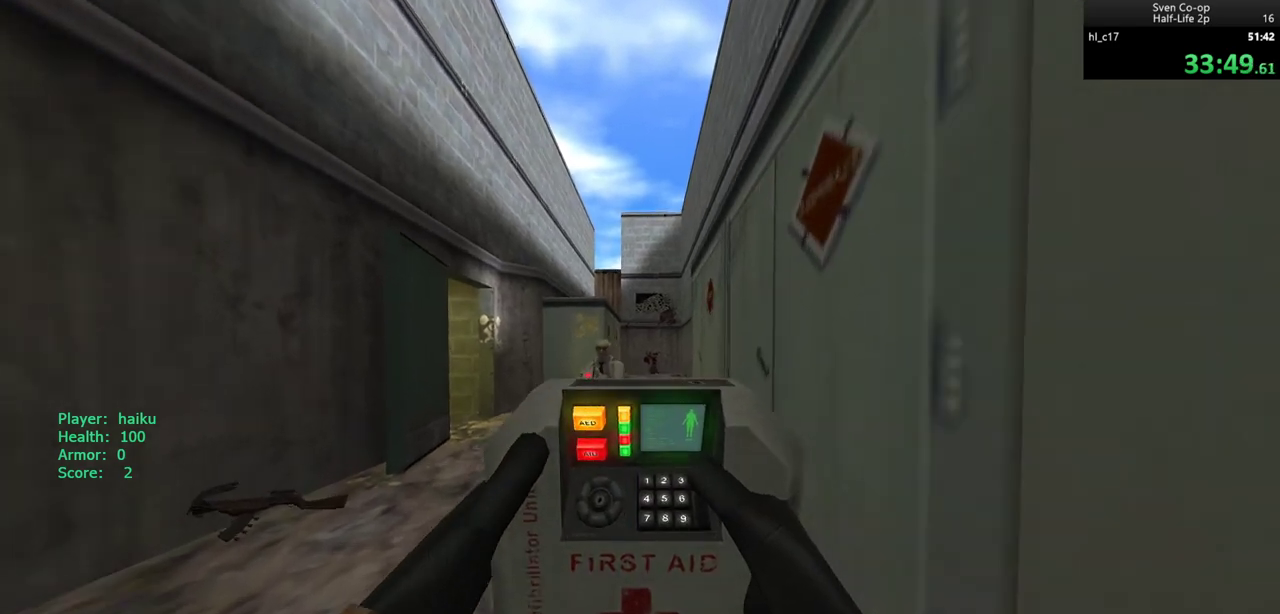
{"keys": [], "mouse": ["left"], "events": [[183, "a", "down"], [217, "a", "up"], [217, "mouse_left", "down"], [217, "w", "up"]]}
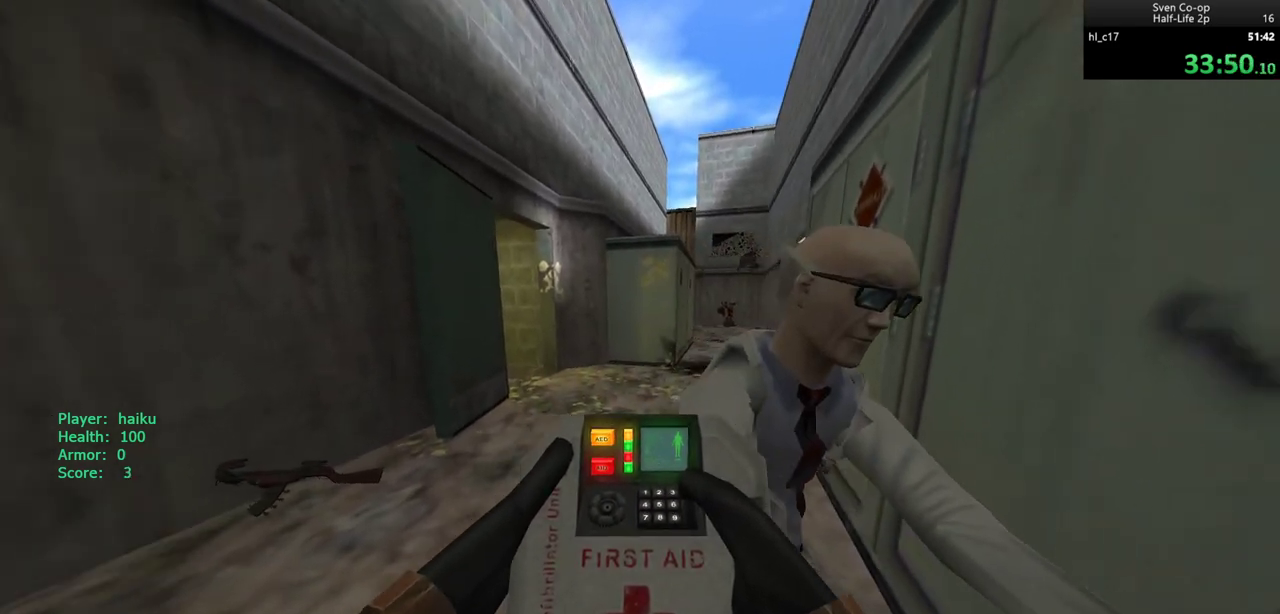
{"keys": [], "mouse": [], "events": [[467, "mouse_left", "up"]]}
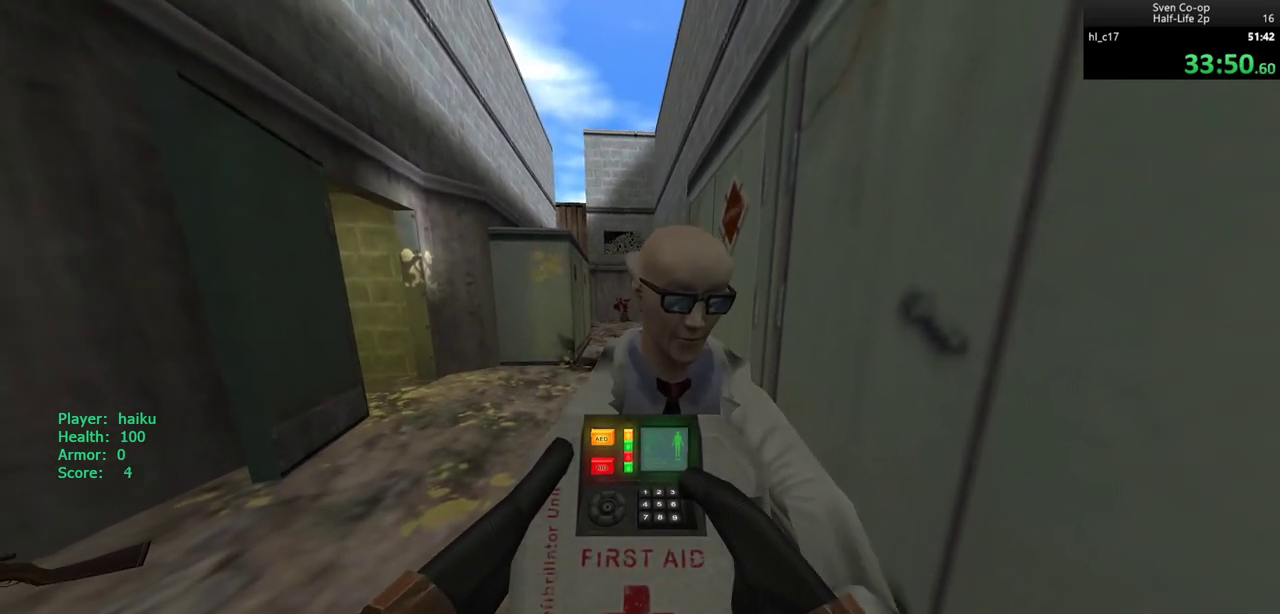
{"keys": [], "mouse": [], "events": []}